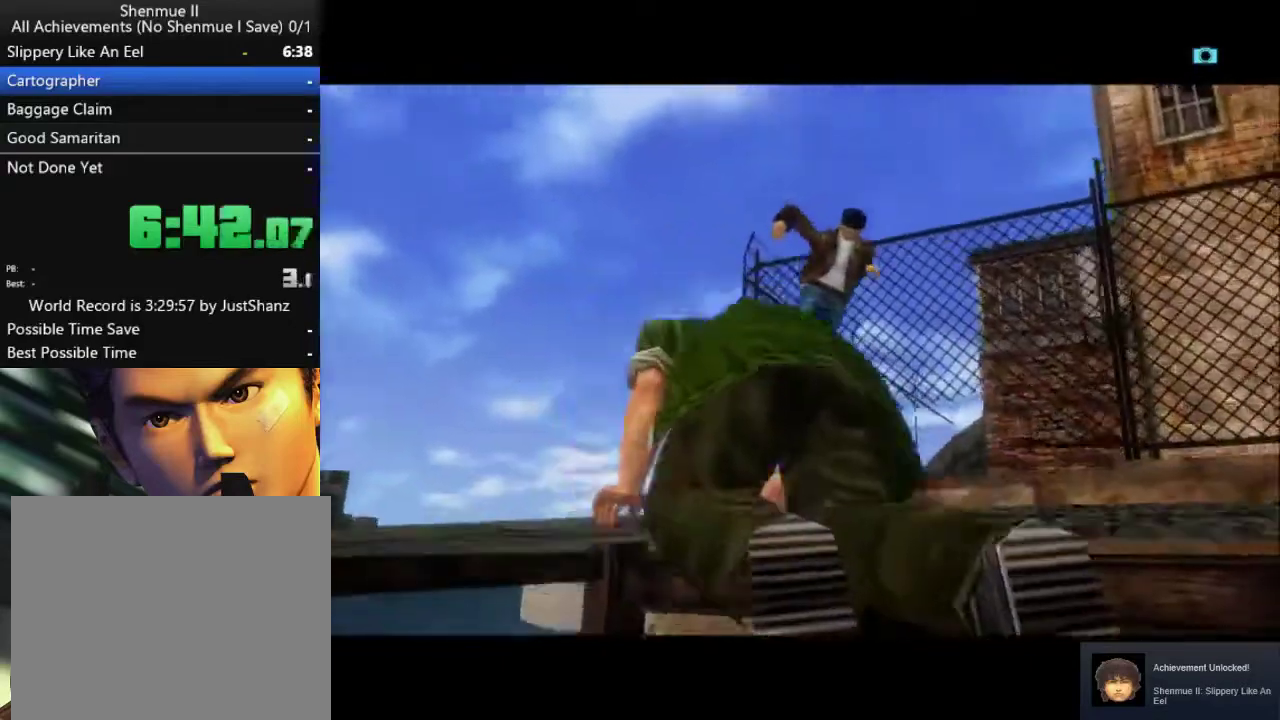
Gameplay with a controller (Xbox layout); each line is a JSON object with the inputs held at the frame after it (dt_ms = milliseconds from this image to that frame). "events" lists button and stick changes between this image and that frame as [ms after this image, input, new state], when the widget could be followed in between.
{"dt_ms": 500, "buttons": ["B"], "left_stick": "center", "right_stick": "center", "events": [[33, "B", "up"], [100, "B", "down"], [233, "B", "up"], [333, "B", "down"], [400, "B", "up"], [500, "B", "down"]]}
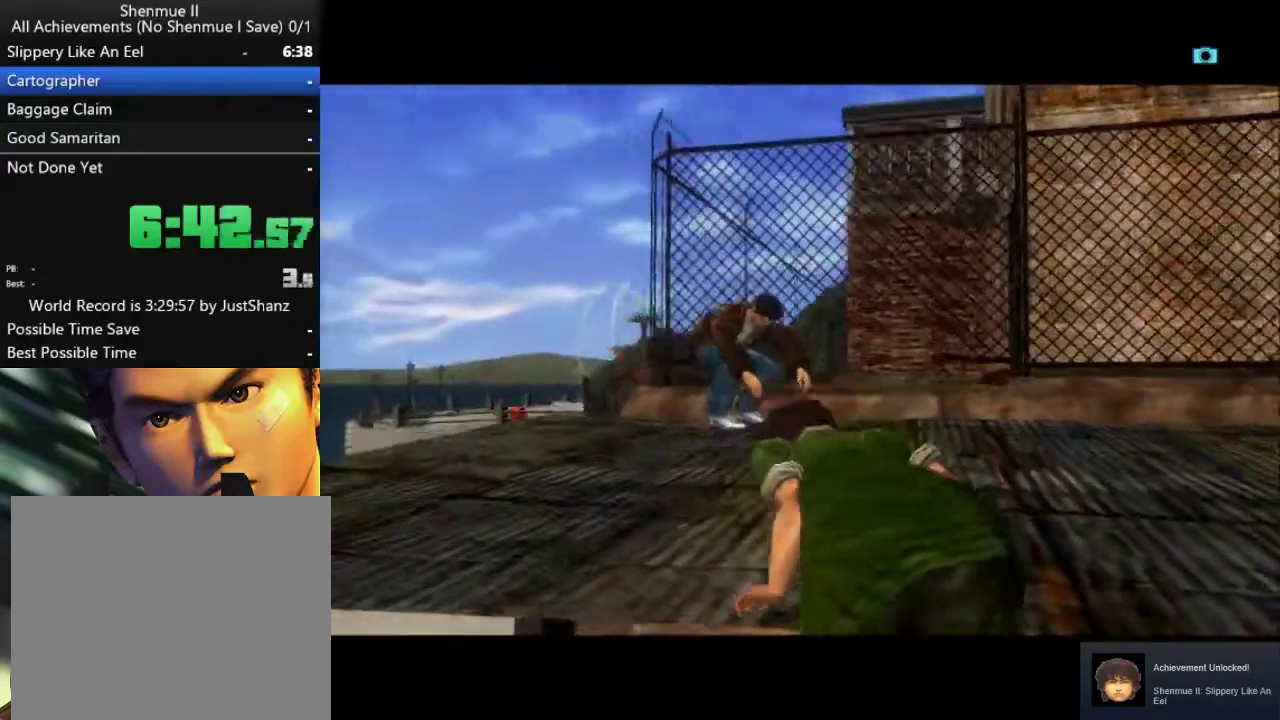
{"dt_ms": 500, "buttons": [], "left_stick": "center", "right_stick": "center", "events": [[100, "B", "up"], [200, "B", "down"], [333, "B", "up"], [400, "B", "down"], [500, "B", "up"]]}
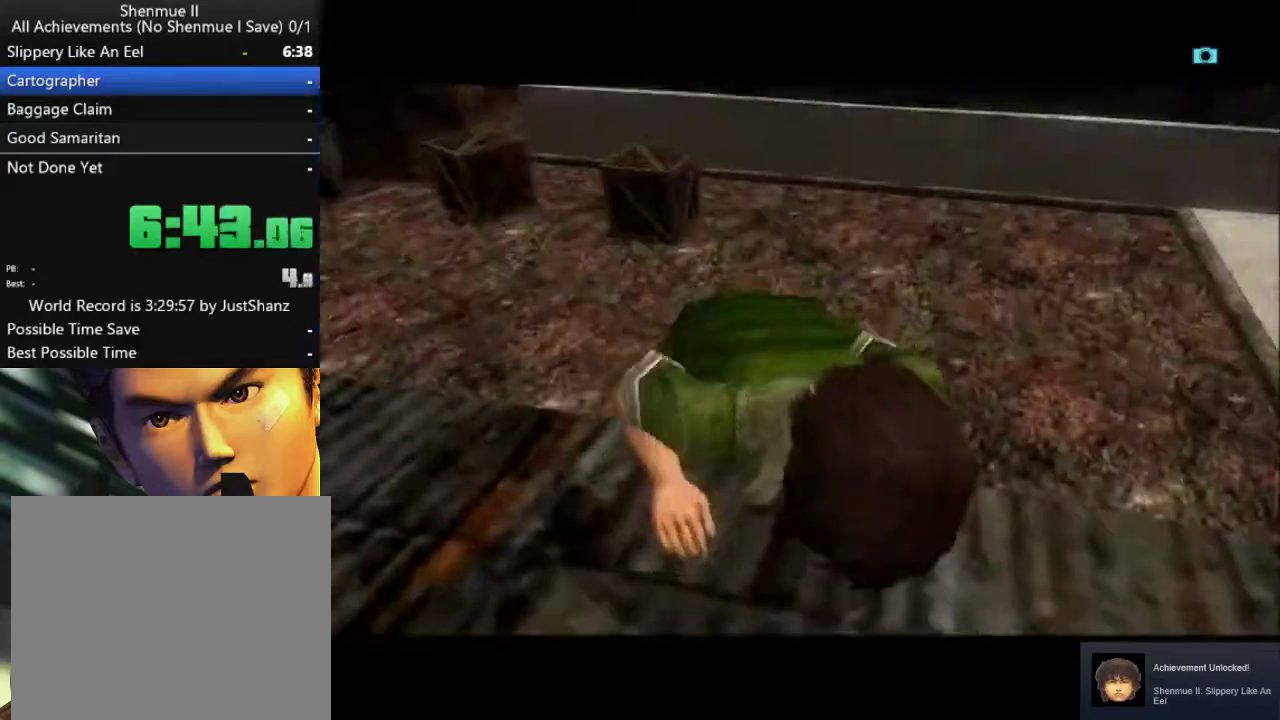
{"dt_ms": 500, "buttons": ["B"], "left_stick": "center", "right_stick": "center", "events": [[100, "B", "down"], [200, "B", "up"], [300, "B", "down"], [400, "B", "up"], [500, "B", "down"]]}
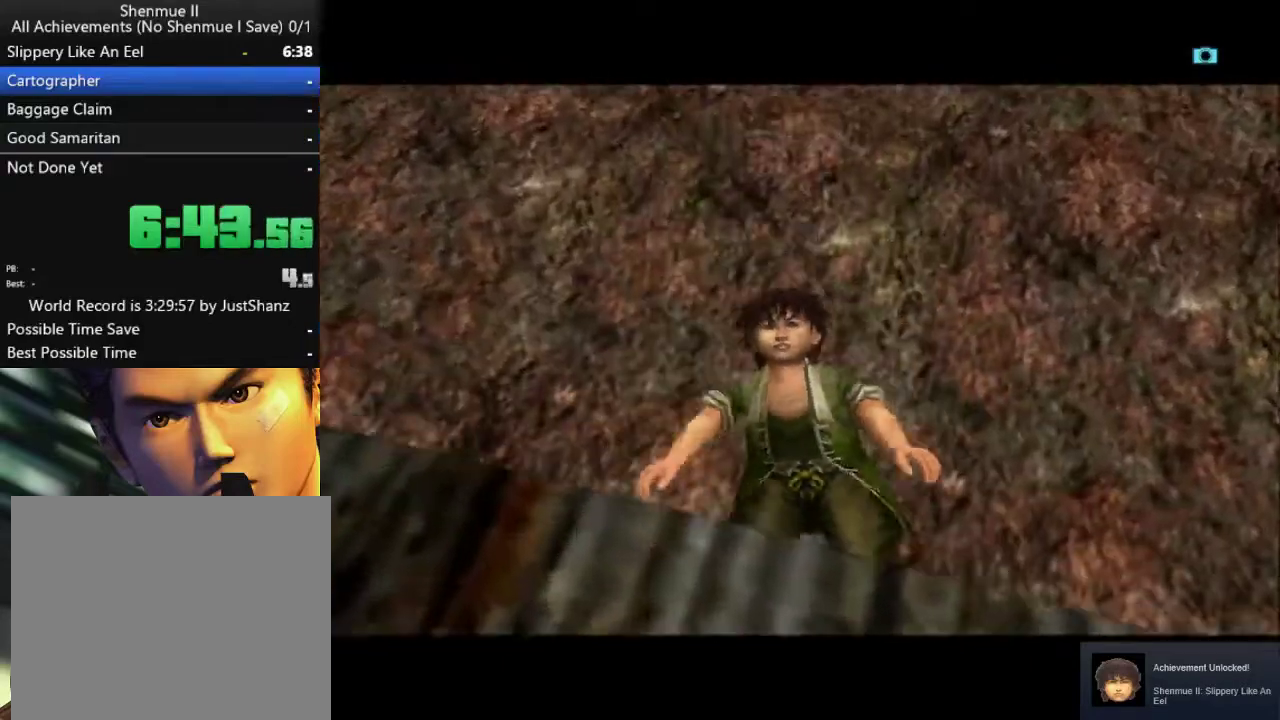
{"dt_ms": 500, "buttons": [], "left_stick": "center", "right_stick": "center", "events": [[133, "B", "up"], [200, "B", "down"], [267, "B", "up"], [400, "B", "down"], [467, "B", "up"]]}
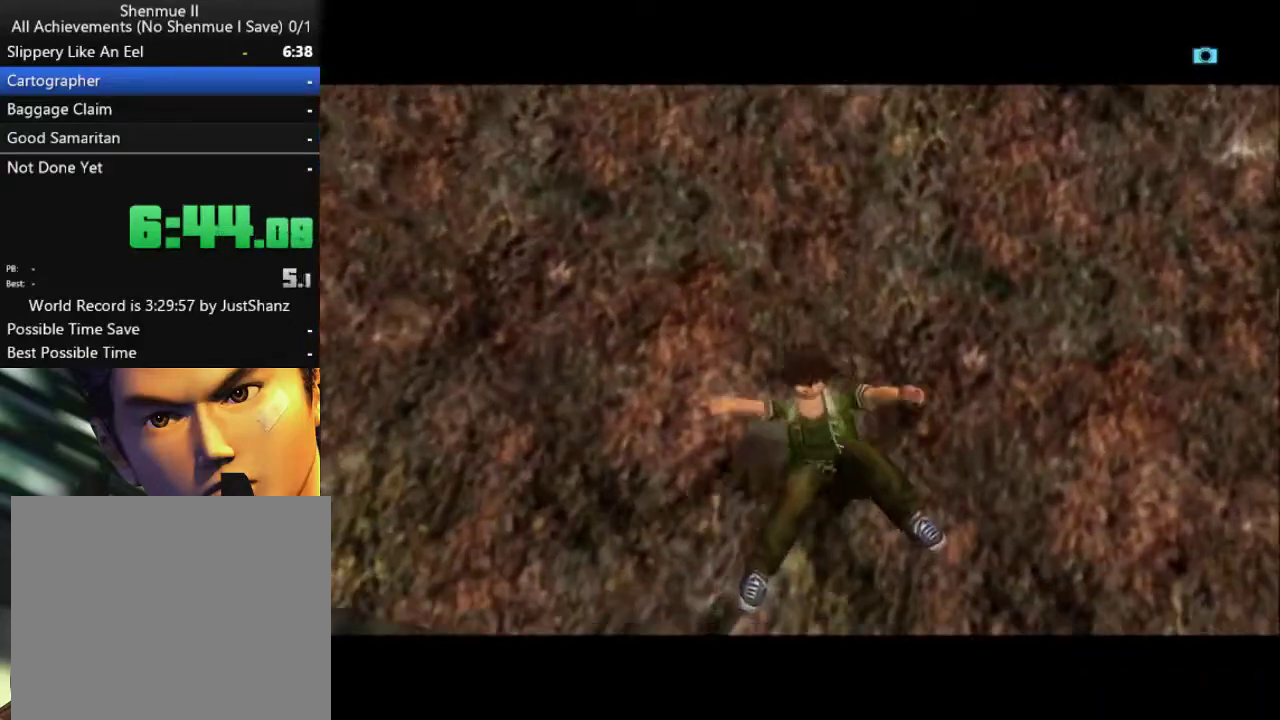
{"dt_ms": 500, "buttons": ["B"], "left_stick": "center", "right_stick": "center", "events": [[67, "B", "down"], [167, "B", "up"], [267, "B", "down"], [367, "B", "up"], [500, "B", "down"]]}
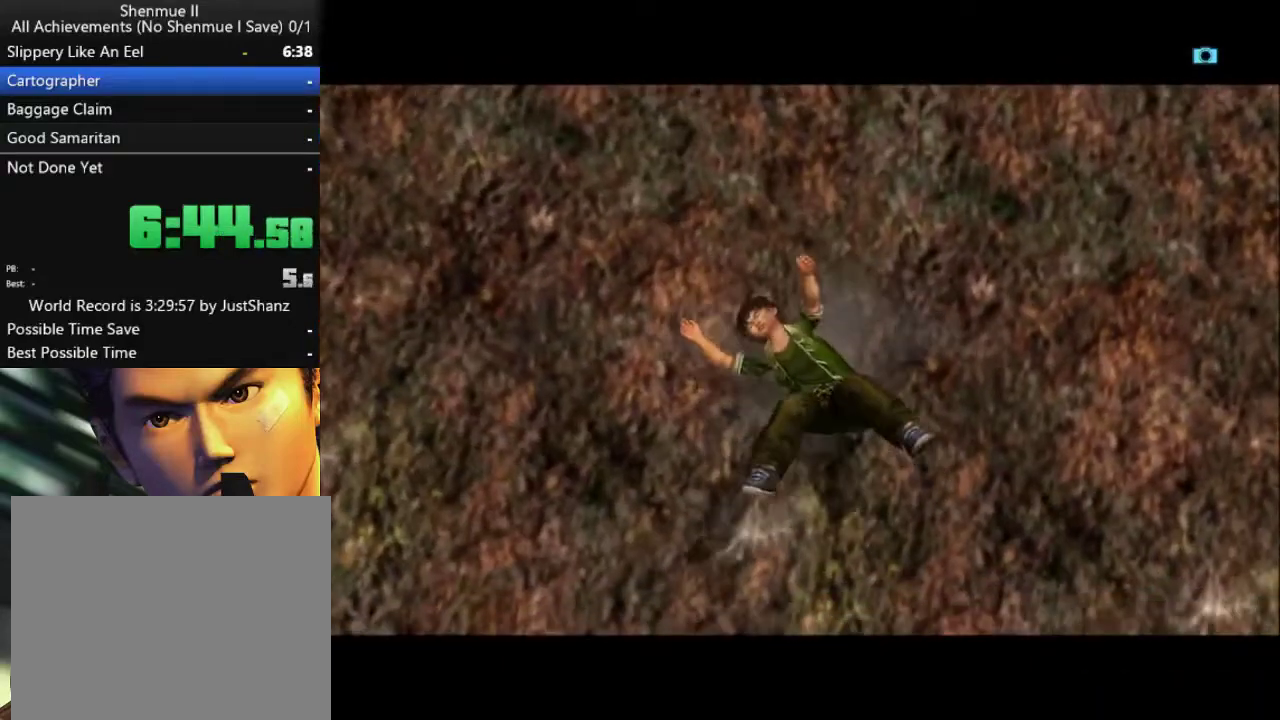
{"dt_ms": 1000, "buttons": ["B"], "left_stick": "center", "right_stick": "center", "events": [[67, "B", "up"], [167, "B", "down"], [267, "B", "up"], [367, "B", "down"], [467, "B", "up"], [567, "B", "down"], [667, "B", "up"], [767, "B", "down"], [867, "B", "up"], [967, "B", "down"]]}
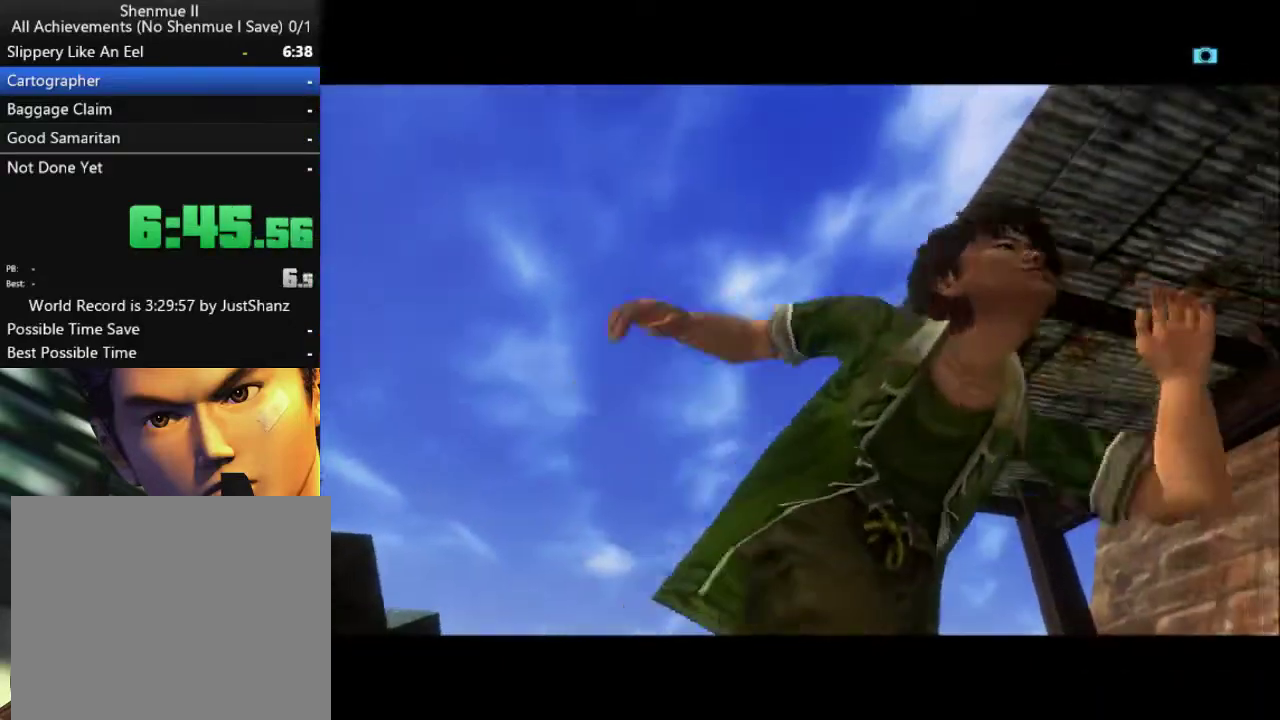
{"dt_ms": 500, "buttons": ["B"], "left_stick": "center", "right_stick": "center", "events": [[67, "B", "up"], [167, "B", "down"], [233, "B", "up"], [300, "B", "down"], [400, "B", "up"], [500, "B", "down"]]}
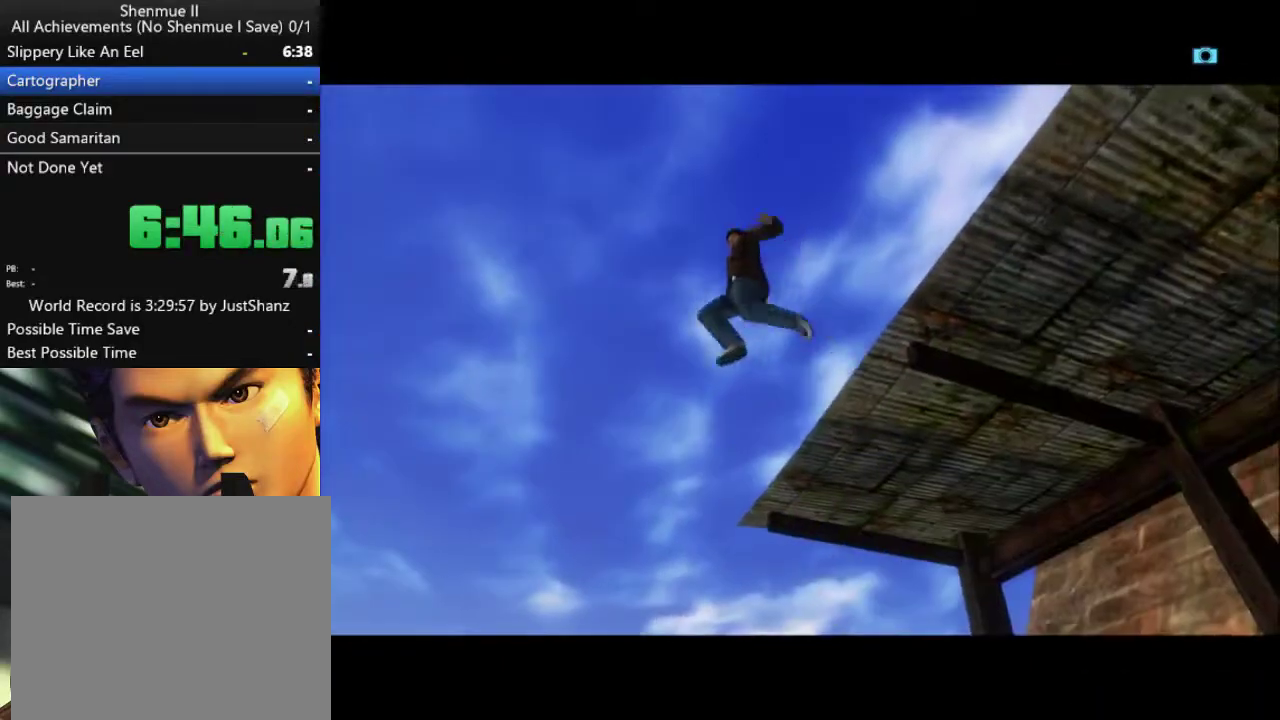
{"dt_ms": 500, "buttons": [], "left_stick": "center", "right_stick": "center", "events": [[100, "B", "up"], [200, "B", "down"], [333, "B", "up"], [400, "B", "down"], [500, "B", "up"]]}
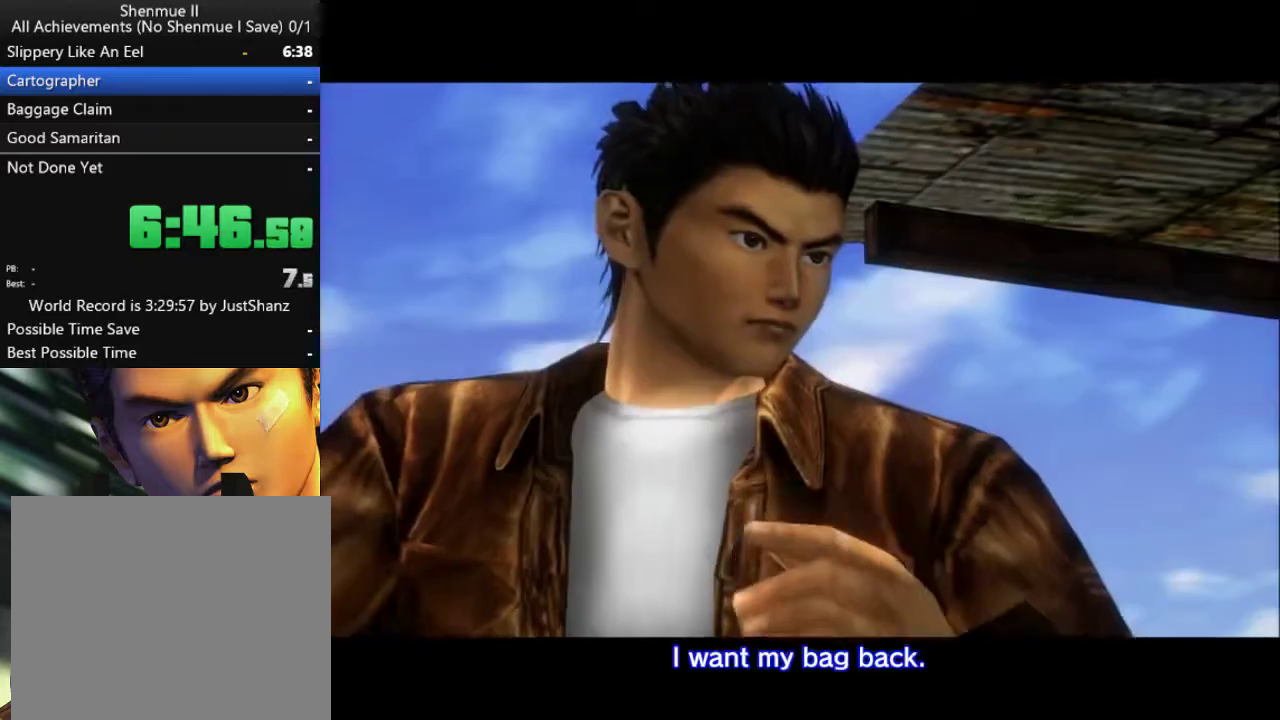
{"dt_ms": 500, "buttons": ["B"], "left_stick": "center", "right_stick": "center", "events": [[100, "B", "down"], [200, "B", "up"], [300, "B", "down"], [400, "B", "up"], [500, "B", "down"]]}
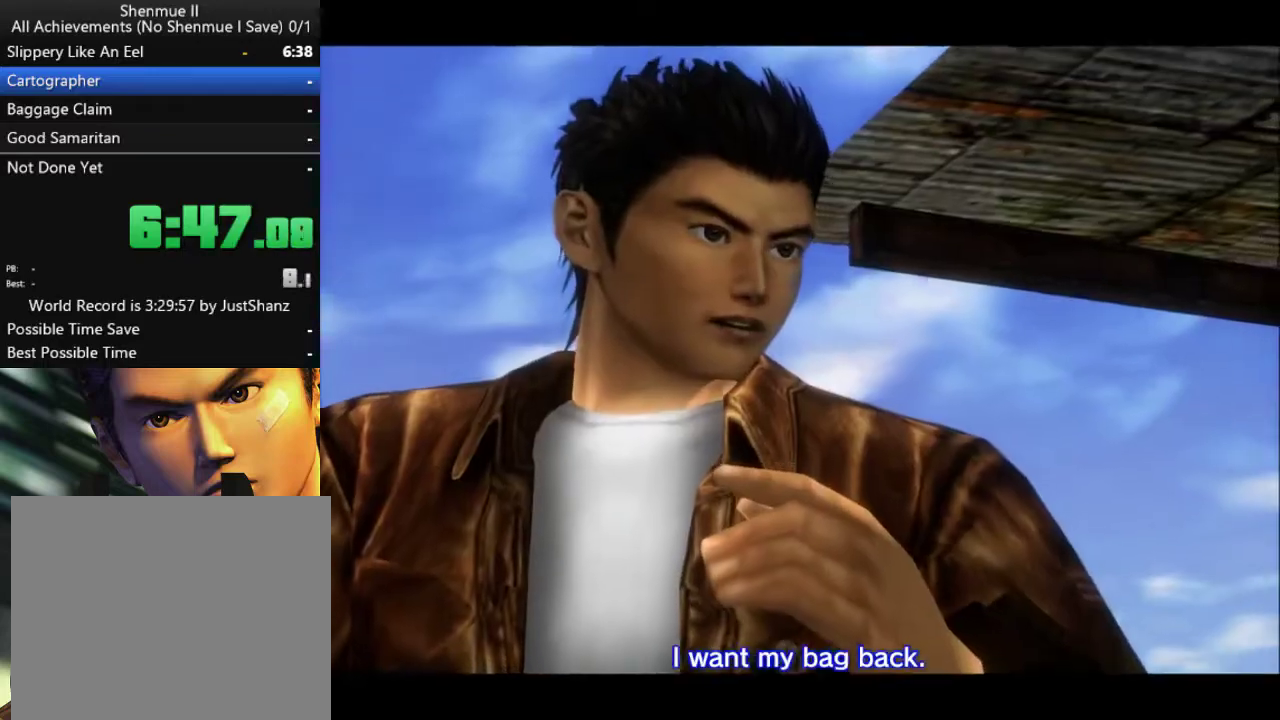
{"dt_ms": 500, "buttons": [], "left_stick": "center", "right_stick": "center", "events": [[67, "B", "up"], [167, "B", "down"], [267, "B", "up"], [367, "B", "down"], [467, "B", "up"]]}
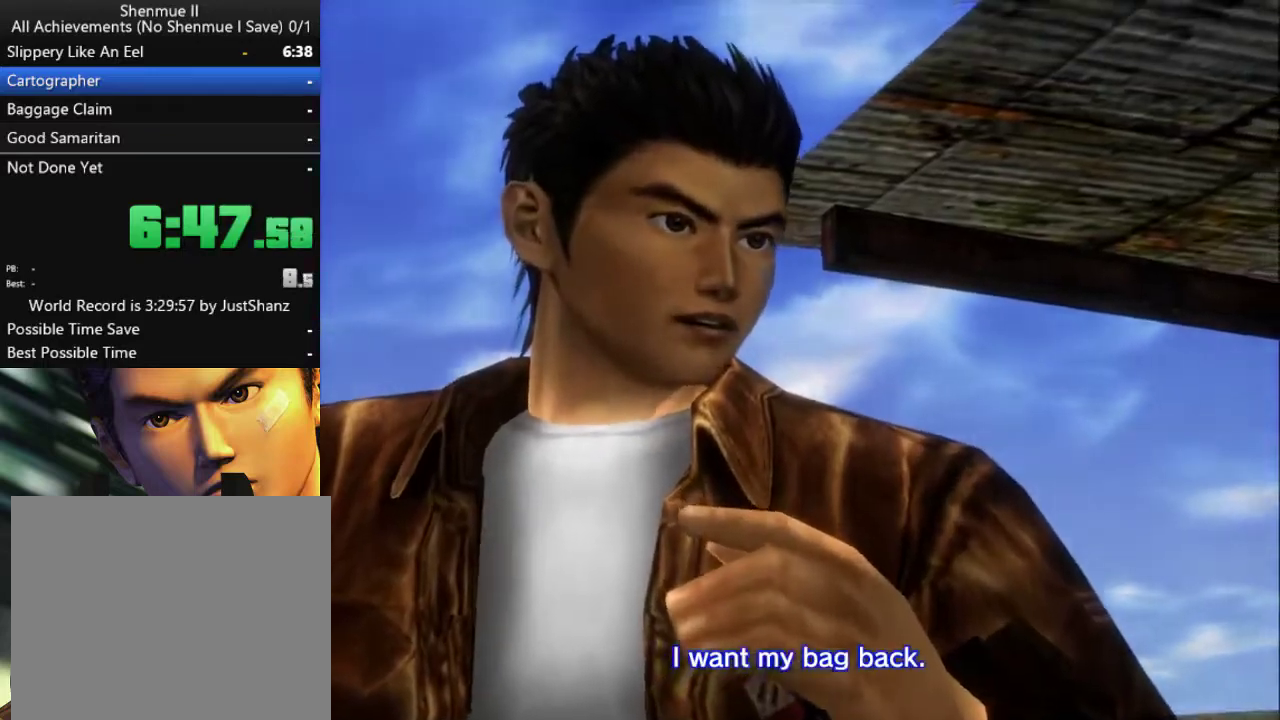
{"dt_ms": 500, "buttons": ["B"], "left_stick": "center", "right_stick": "center", "events": [[67, "B", "down"], [167, "B", "up"], [267, "B", "down"], [367, "B", "up"], [467, "B", "down"]]}
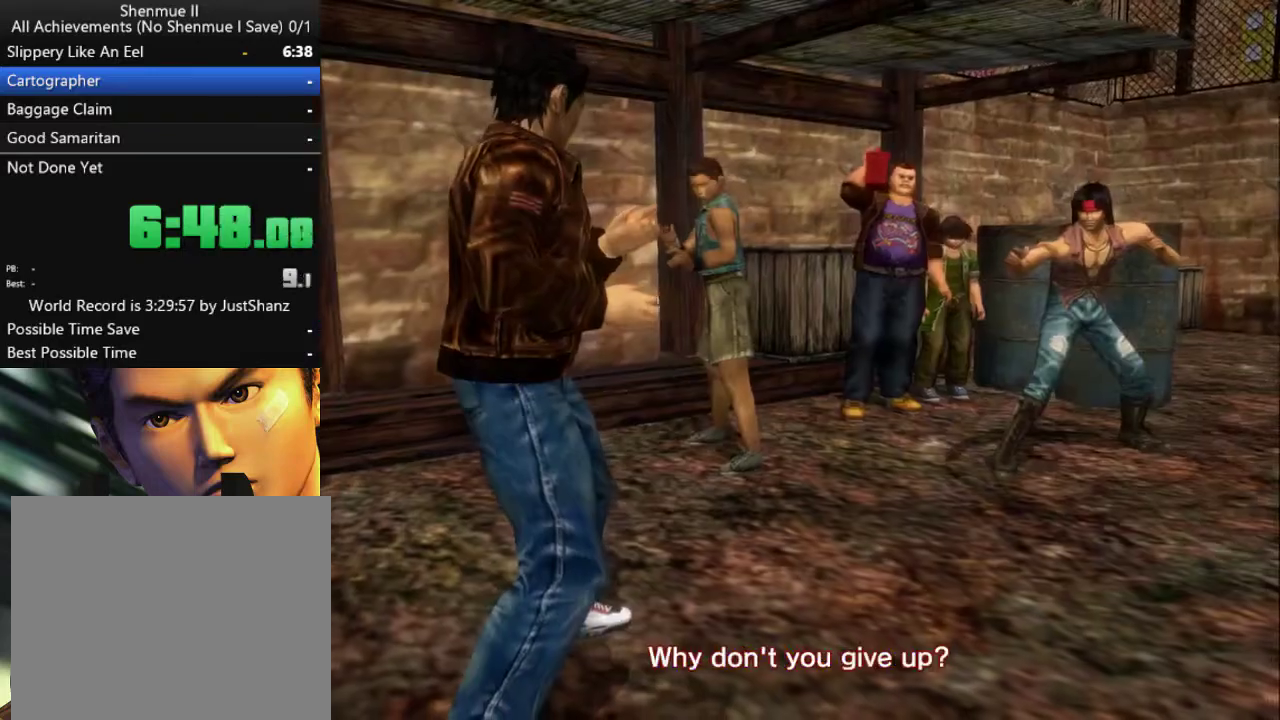
{"dt_ms": 500, "buttons": [], "left_stick": "center", "right_stick": "center", "events": [[67, "B", "up"], [167, "B", "down"], [267, "B", "up"], [367, "B", "down"], [467, "B", "up"]]}
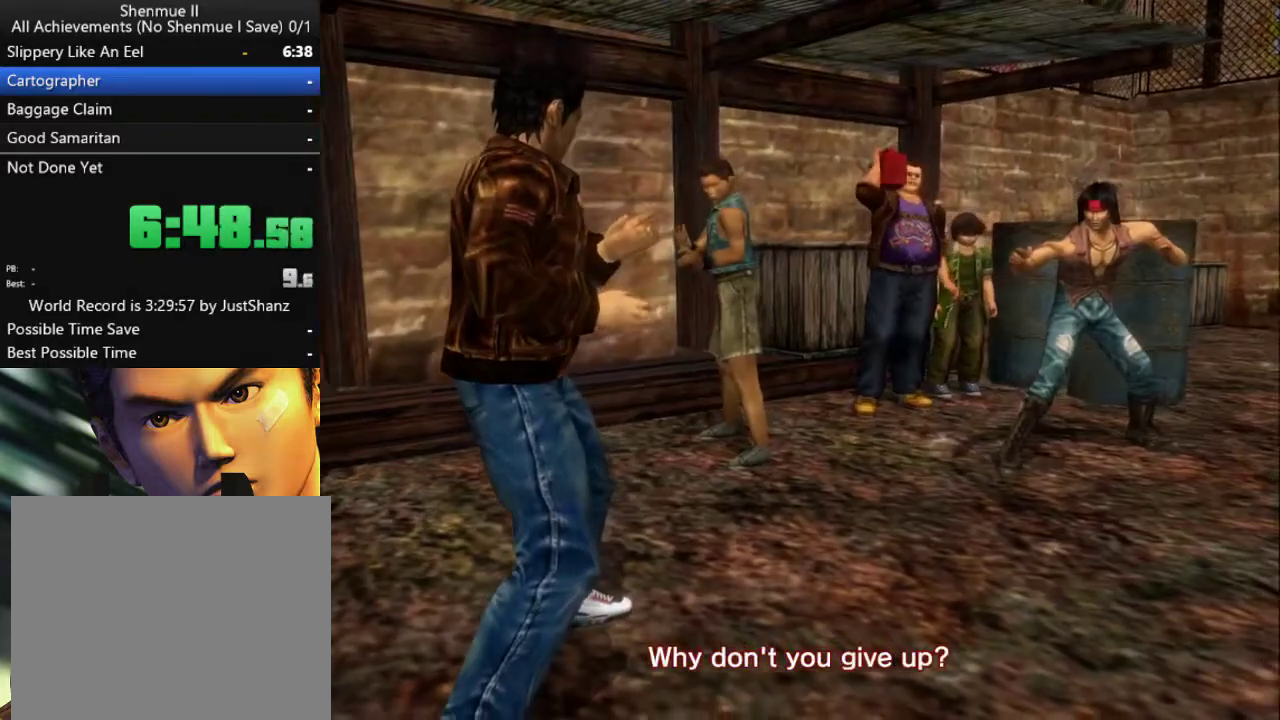
{"dt_ms": 500, "buttons": ["B"], "left_stick": "center", "right_stick": "center", "events": [[67, "B", "down"], [167, "B", "up"], [267, "B", "down"], [367, "B", "up"], [467, "B", "down"]]}
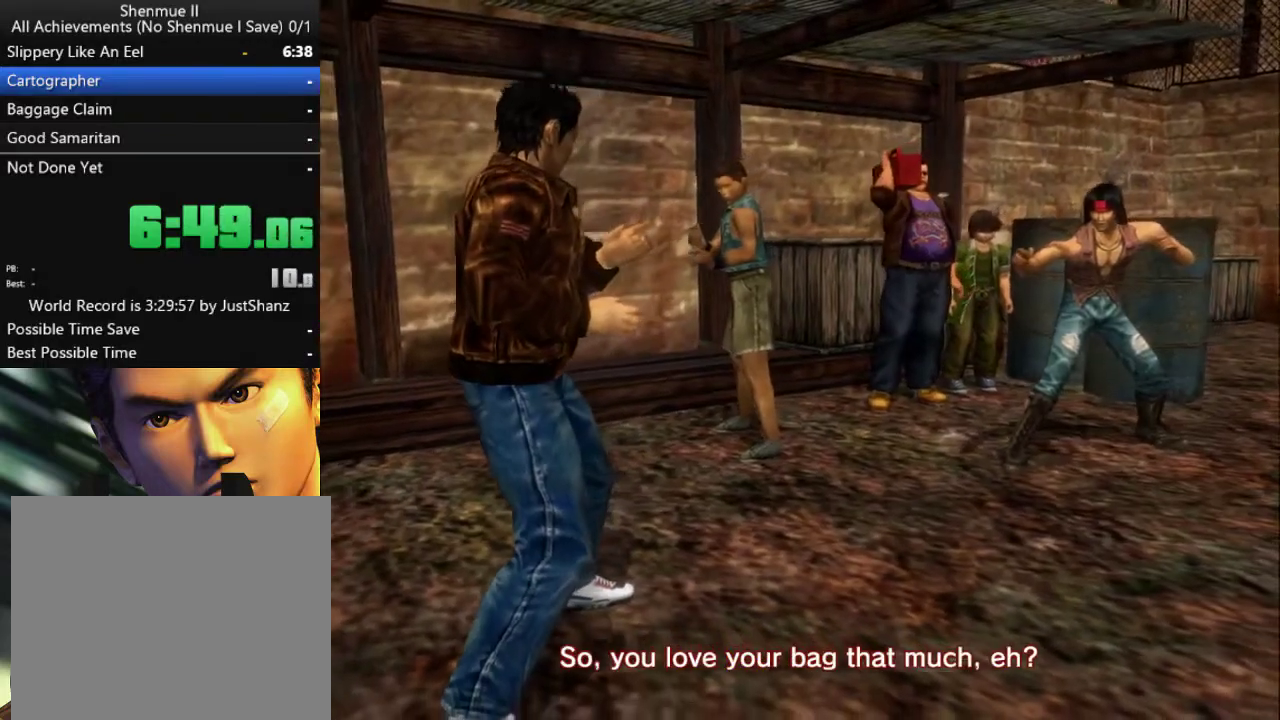
{"dt_ms": 500, "buttons": [], "left_stick": "center", "right_stick": "center", "events": [[33, "B", "up"], [133, "B", "down"], [233, "B", "up"], [333, "B", "down"], [433, "B", "up"]]}
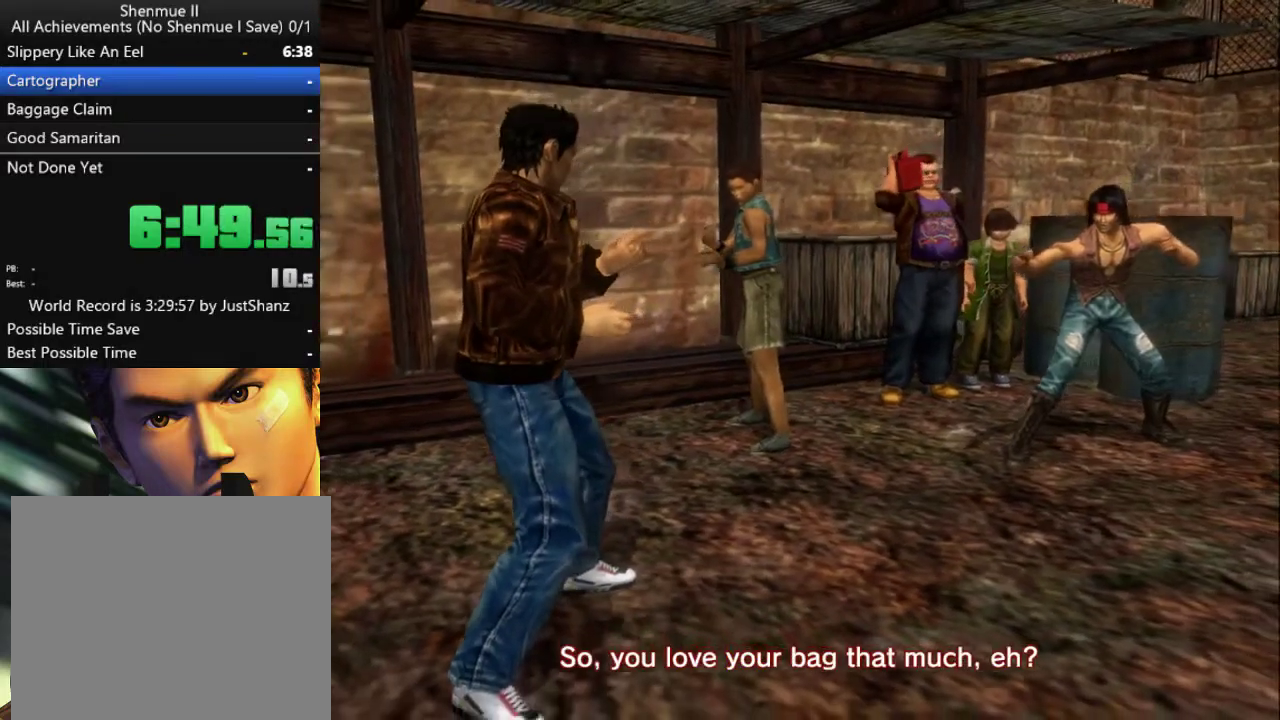
{"dt_ms": 500, "buttons": [], "left_stick": "center", "right_stick": "center", "events": [[33, "B", "down"], [100, "B", "up"], [200, "B", "down"], [300, "B", "up"]]}
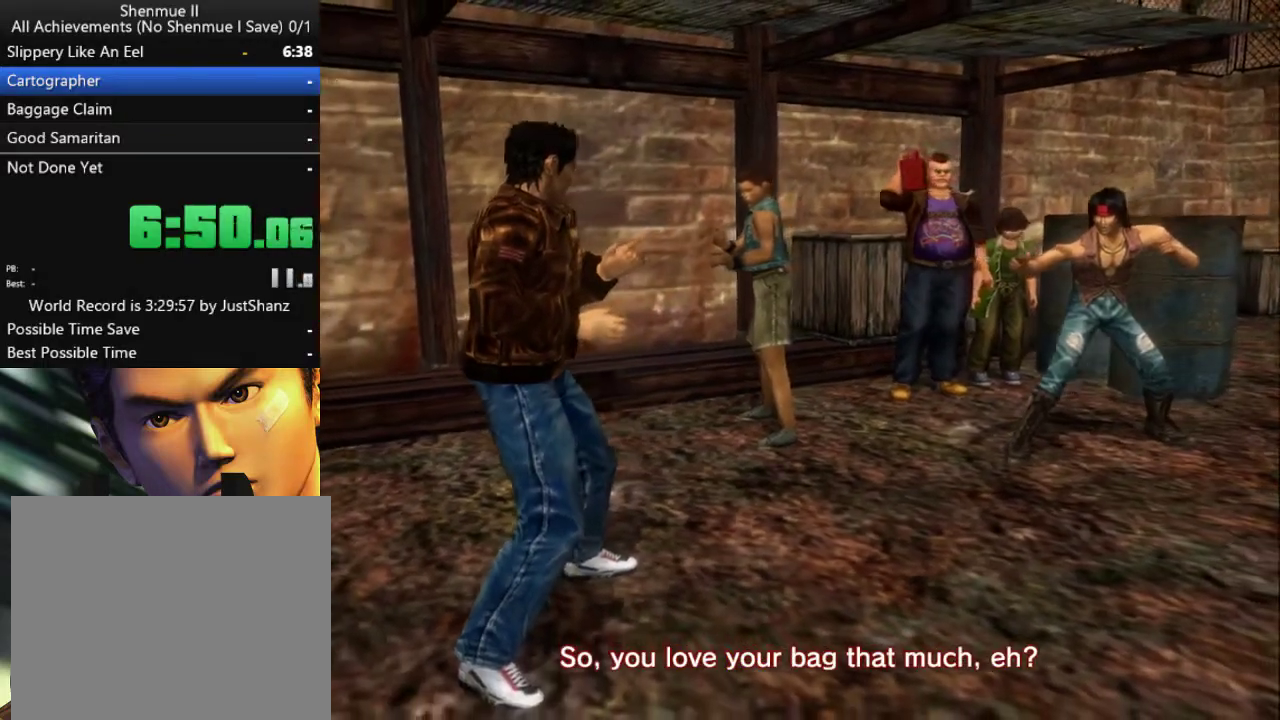
{"dt_ms": 500, "buttons": [], "left_stick": "center", "right_stick": "center", "events": [[367, "DPAD_RIGHT", "down"], [500, "DPAD_RIGHT", "up"]]}
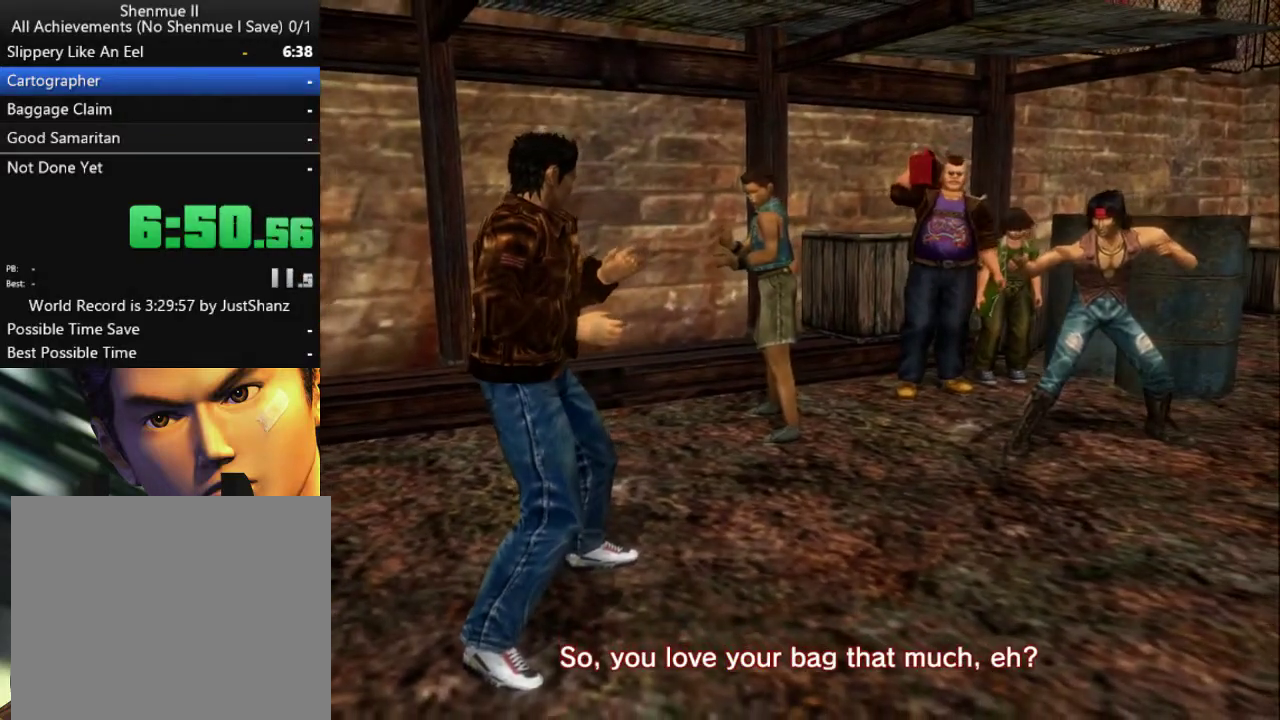
{"dt_ms": 500, "buttons": ["DPAD_UP"], "left_stick": "center", "right_stick": "center", "events": [[133, "DPAD_RIGHT", "down"], [133, "DPAD_UP", "down"], [267, "DPAD_RIGHT", "up"], [267, "DPAD_UP", "up"], [400, "DPAD_RIGHT", "down"], [400, "DPAD_UP", "down"], [500, "DPAD_RIGHT", "up"]]}
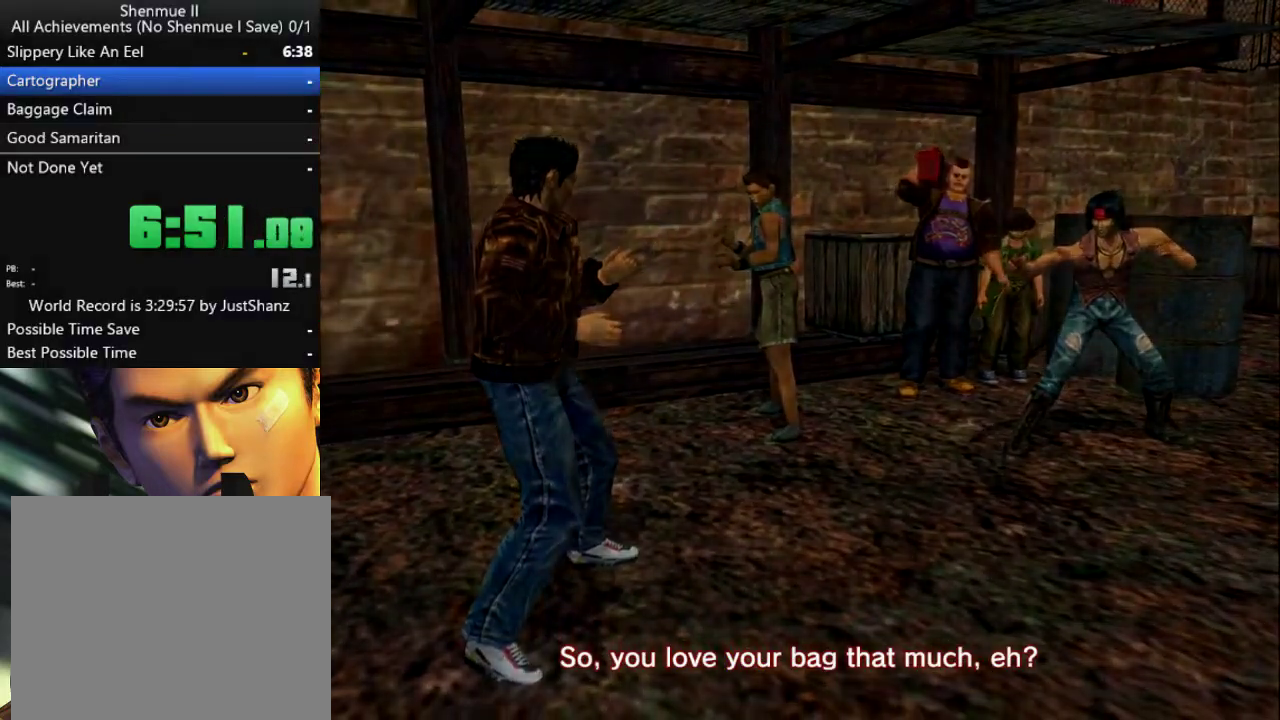
{"dt_ms": 500, "buttons": [], "left_stick": "center", "right_stick": "center", "events": [[33, "DPAD_UP", "up"], [133, "DPAD_RIGHT", "down"], [133, "DPAD_UP", "down"], [233, "DPAD_RIGHT", "up"], [267, "DPAD_UP", "up"], [367, "DPAD_RIGHT", "down"], [367, "DPAD_UP", "down"], [467, "DPAD_RIGHT", "up"], [467, "DPAD_UP", "up"]]}
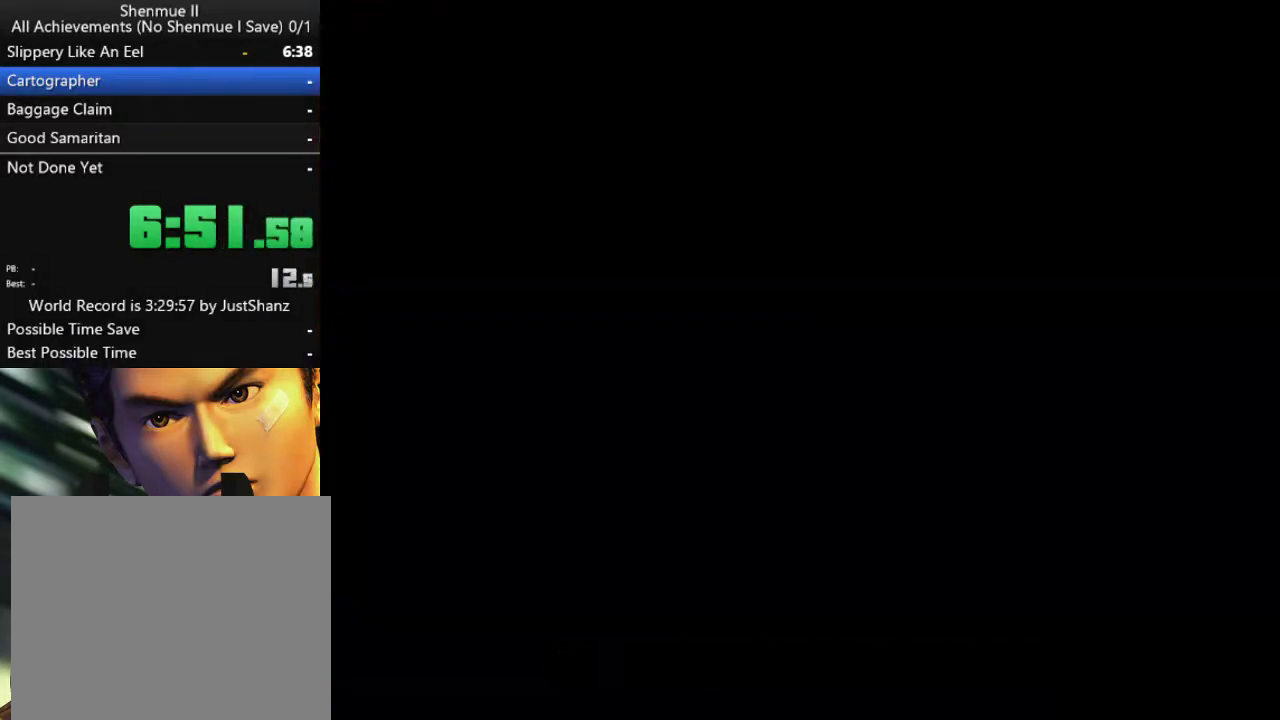
{"dt_ms": 500, "buttons": ["DPAD_UP", "DPAD_RIGHT"], "left_stick": "center", "right_stick": "center", "events": [[33, "DPAD_RIGHT", "down"], [167, "DPAD_RIGHT", "up"], [267, "DPAD_RIGHT", "down"], [300, "DPAD_UP", "down"], [367, "DPAD_UP", "up"], [400, "DPAD_RIGHT", "up"], [467, "DPAD_RIGHT", "down"], [467, "DPAD_UP", "down"]]}
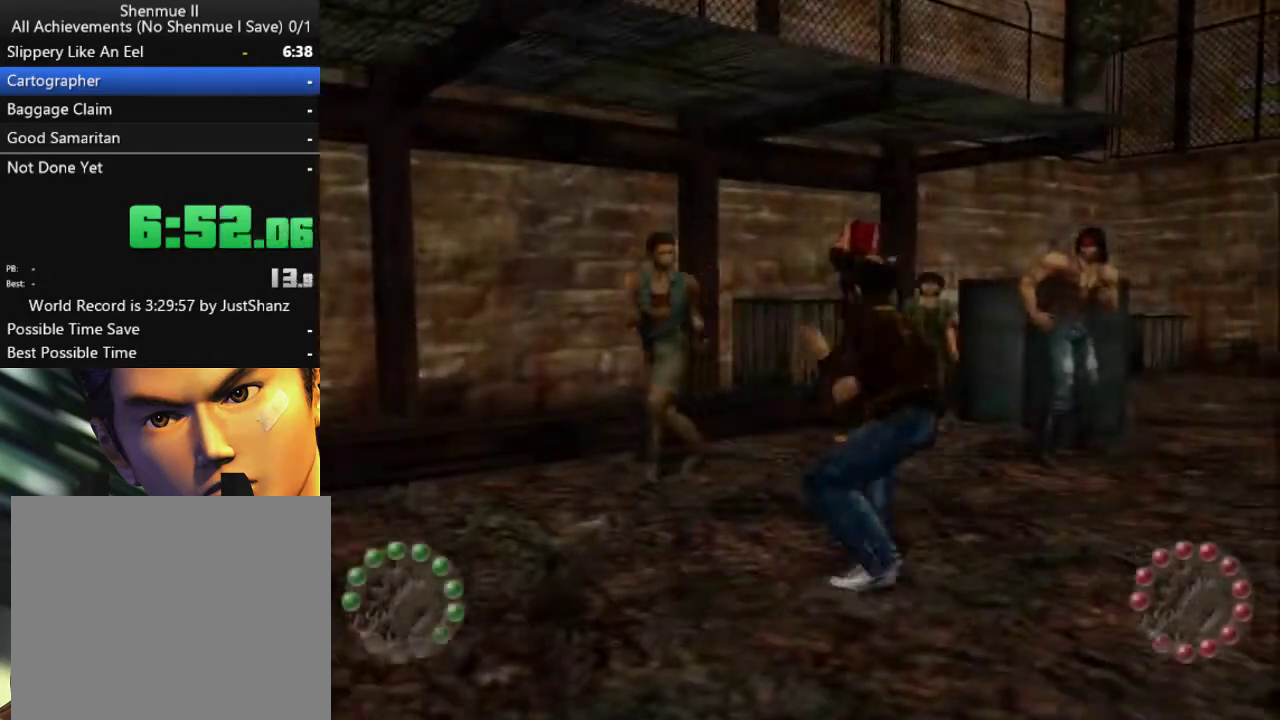
{"dt_ms": 500, "buttons": ["DPAD_UP"], "left_stick": "center", "right_stick": "center", "events": [[67, "DPAD_RIGHT", "up"], [67, "DPAD_UP", "up"], [167, "DPAD_RIGHT", "down"], [267, "DPAD_RIGHT", "up"], [333, "DPAD_RIGHT", "down"], [333, "DPAD_UP", "down"], [400, "DPAD_RIGHT", "up"], [400, "DPAD_UP", "up"], [500, "DPAD_UP", "down"]]}
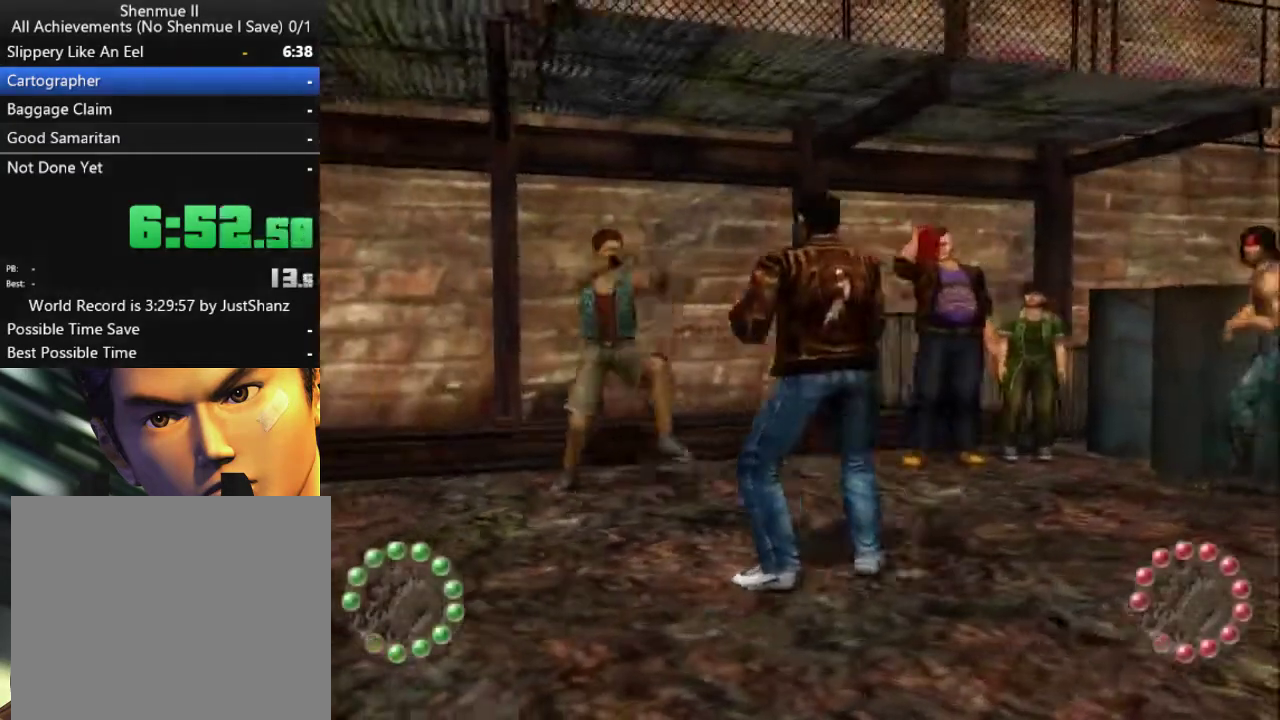
{"dt_ms": 500, "buttons": ["X"], "left_stick": "center", "right_stick": "center", "events": [[133, "DPAD_UP", "up"], [200, "DPAD_UP", "down"], [233, "X", "down"], [300, "DPAD_UP", "up"], [333, "X", "up"], [367, "DPAD_UP", "down"], [433, "X", "down"], [500, "DPAD_UP", "up"]]}
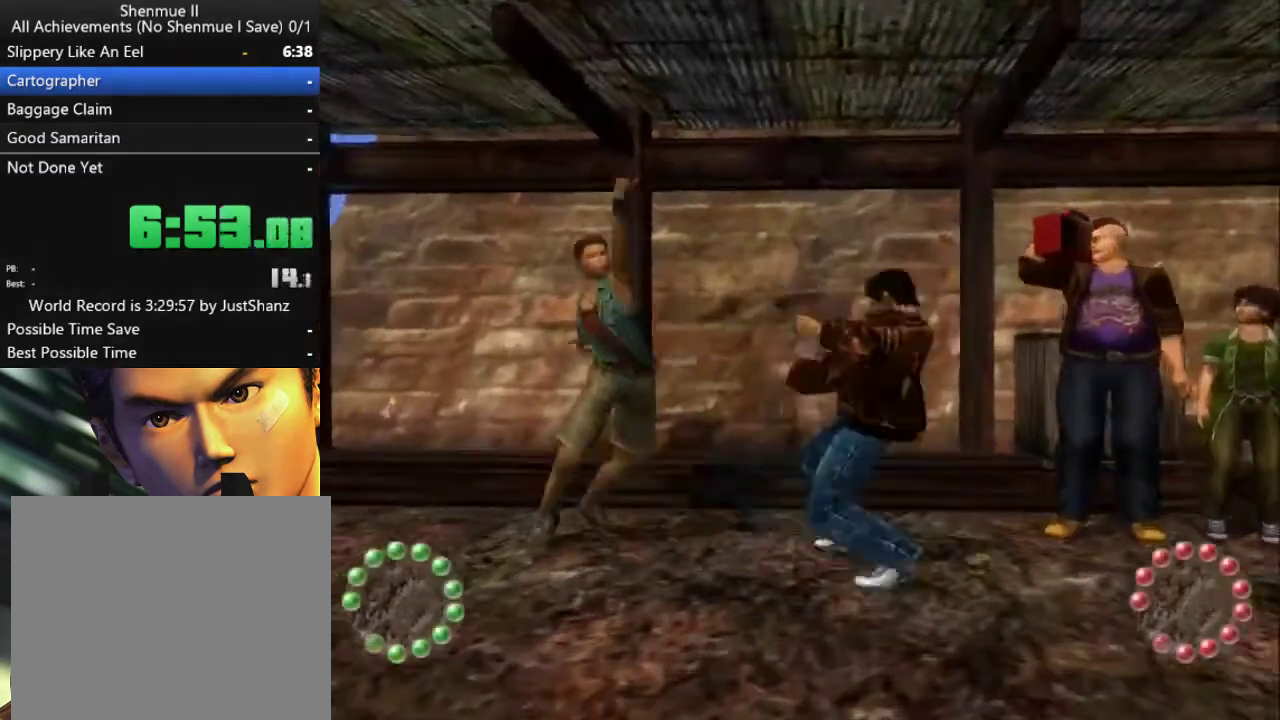
{"dt_ms": 500, "buttons": ["DPAD_UP", "DPAD_LEFT"], "left_stick": "center", "right_stick": "center", "events": [[33, "X", "up"], [67, "DPAD_UP", "down"], [133, "X", "down"], [200, "DPAD_UP", "up"], [267, "X", "up"], [333, "DPAD_LEFT", "down"], [333, "DPAD_UP", "down"], [367, "X", "down"], [467, "X", "up"]]}
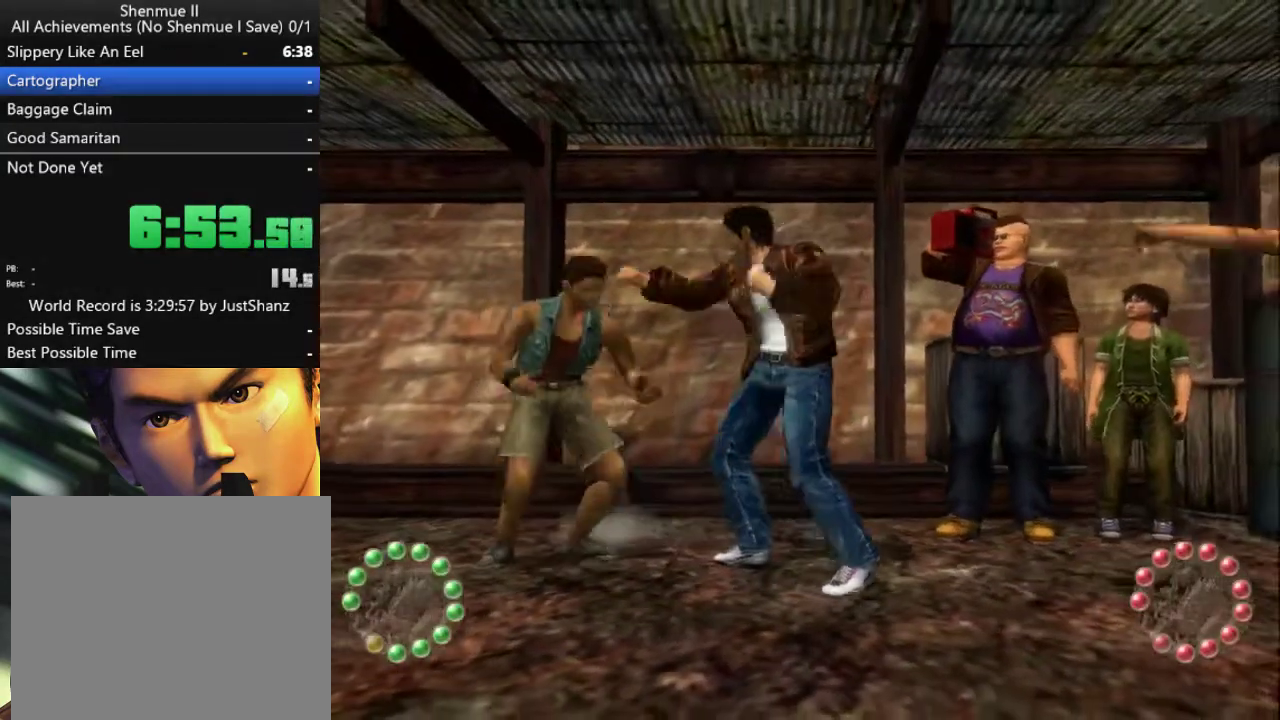
{"dt_ms": 500, "buttons": [], "left_stick": "center", "right_stick": "center", "events": [[67, "X", "down"], [133, "DPAD_LEFT", "up"], [133, "DPAD_UP", "up"], [133, "X", "up"], [233, "DPAD_LEFT", "down"], [233, "DPAD_UP", "down"], [233, "X", "down"], [300, "X", "up"], [333, "DPAD_LEFT", "up"], [333, "DPAD_UP", "up"], [400, "X", "down"], [500, "X", "up"]]}
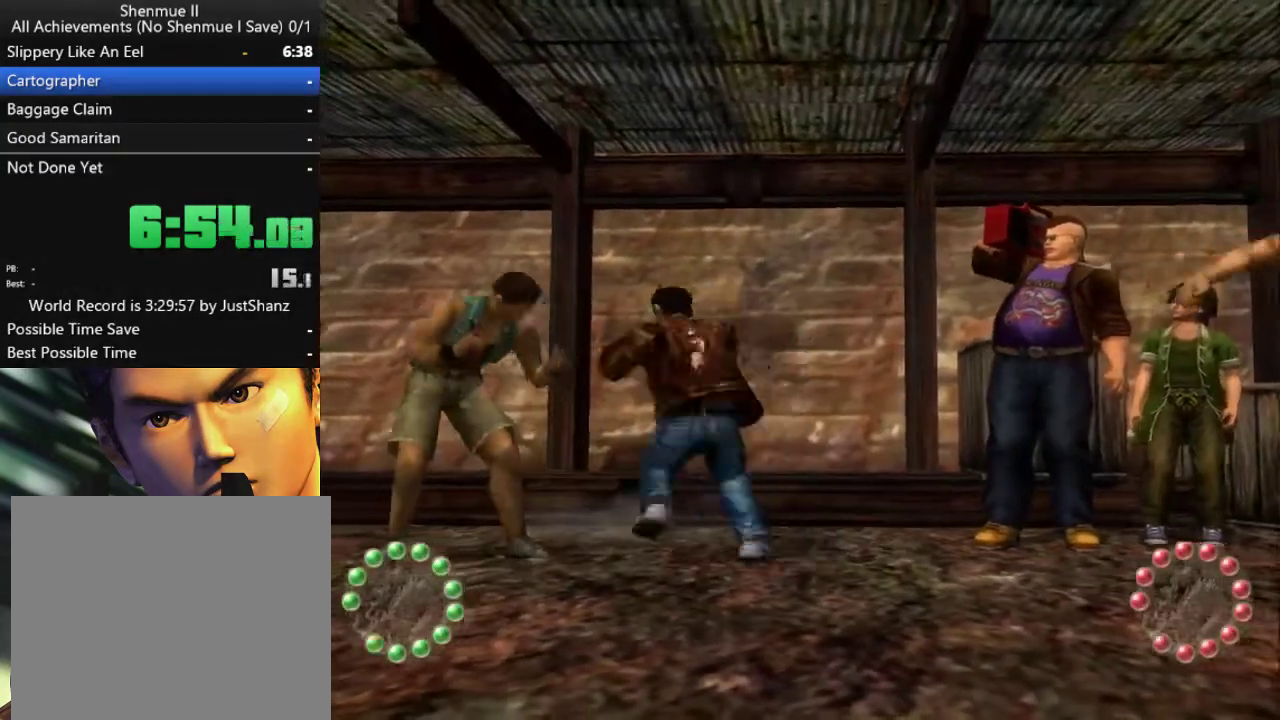
{"dt_ms": 500, "buttons": [], "left_stick": "center", "right_stick": "center", "events": [[100, "X", "down"], [233, "X", "up"], [333, "DPAD_LEFT", "down"], [333, "X", "down"], [433, "X", "up"], [467, "DPAD_LEFT", "up"]]}
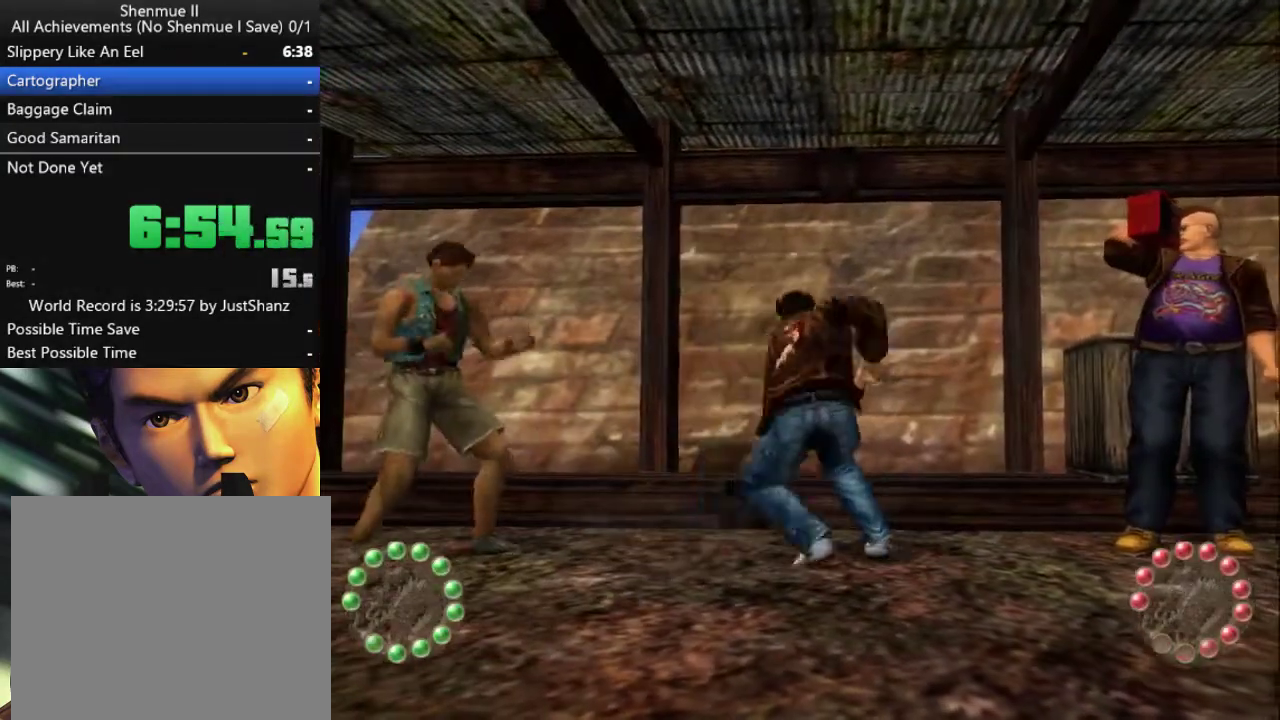
{"dt_ms": 500, "buttons": ["DPAD_LEFT"], "left_stick": "center", "right_stick": "center", "events": [[33, "DPAD_LEFT", "down"], [67, "X", "down"], [167, "X", "up"], [200, "DPAD_LEFT", "up"], [267, "DPAD_LEFT", "down"], [267, "X", "down"], [367, "X", "up"], [400, "DPAD_LEFT", "up"], [467, "DPAD_LEFT", "down"]]}